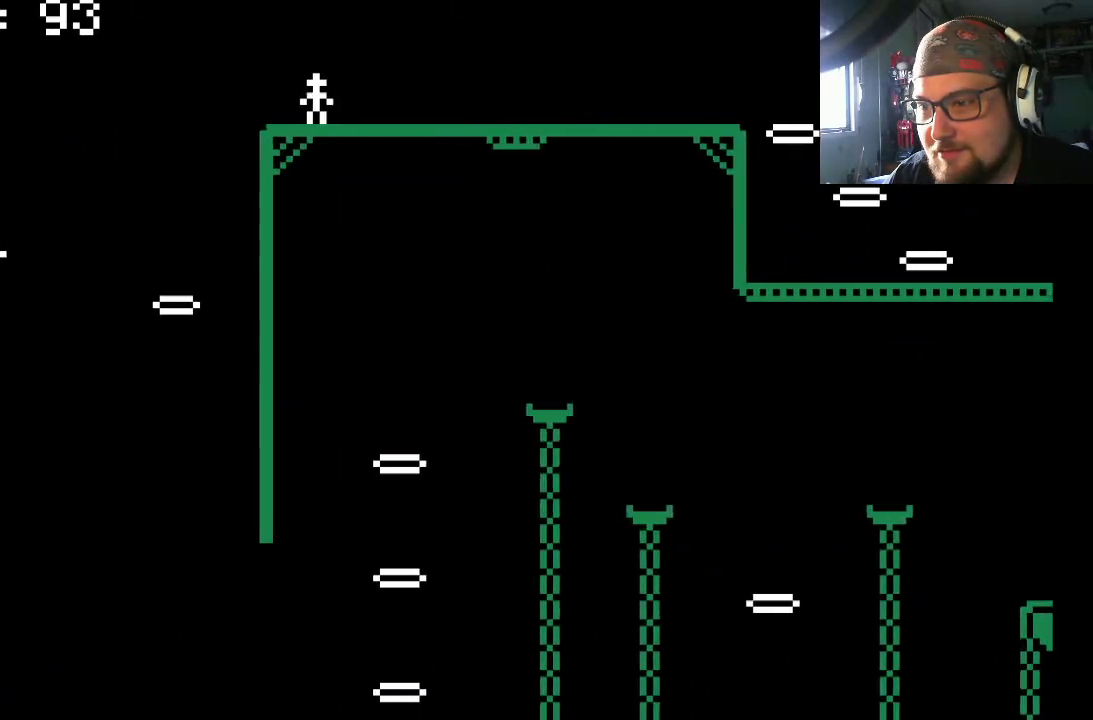
Gameplay with a controller (PlayStation layout); each line is a JSON object with the inputs held at the frame after it. "events" lists button and stick changes between this image and that frame as [ms after this image, input, new state], when the widget could be followed in between. Not read: L2 L3 R2 R3.
{"buttons": ["CROSS", "DPAD_LEFT"], "left_stick": "center", "right_stick": "center", "events": [[100, "CIRCLE", "up"], [400, "DPAD_LEFT", "down"], [433, "CROSS", "down"]]}
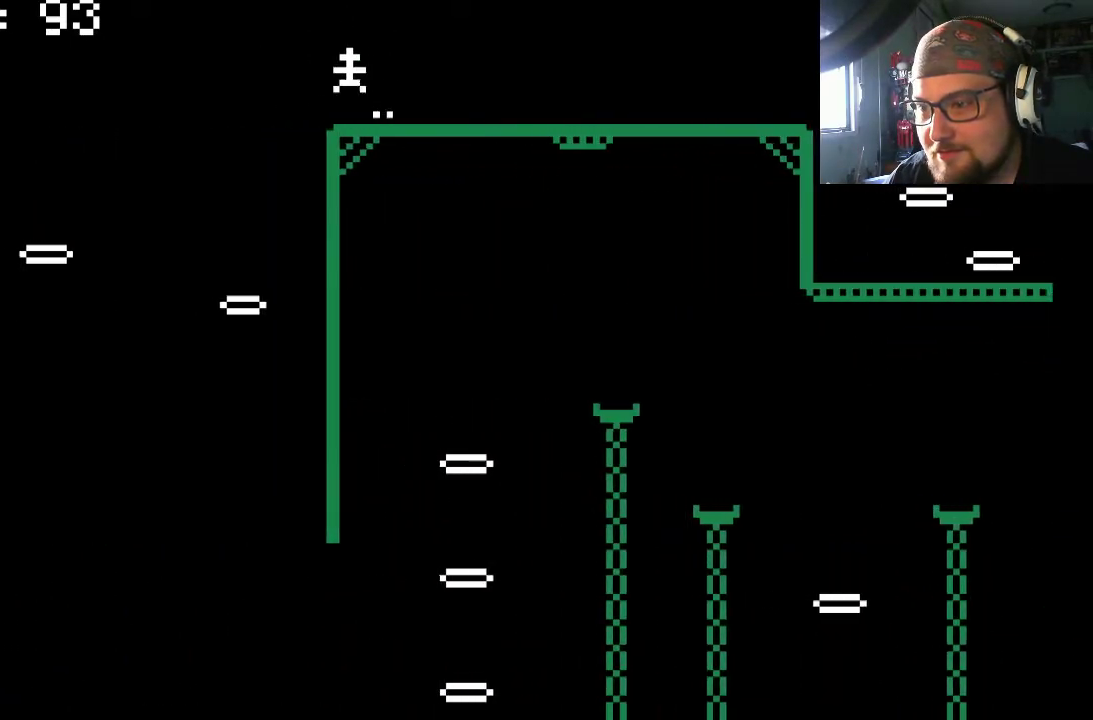
{"buttons": [], "left_stick": "center", "right_stick": "center", "events": [[33, "CROSS", "up"], [300, "DPAD_LEFT", "up"]]}
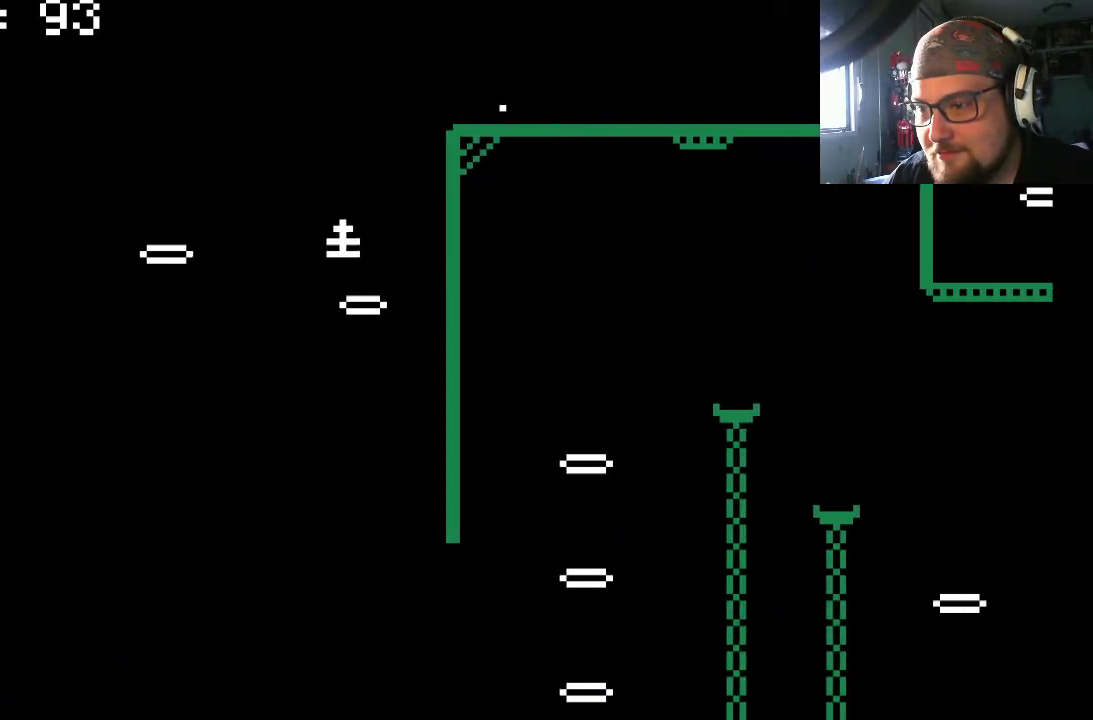
{"buttons": [], "left_stick": "center", "right_stick": "center", "events": [[167, "DPAD_LEFT", "down"], [467, "DPAD_LEFT", "up"]]}
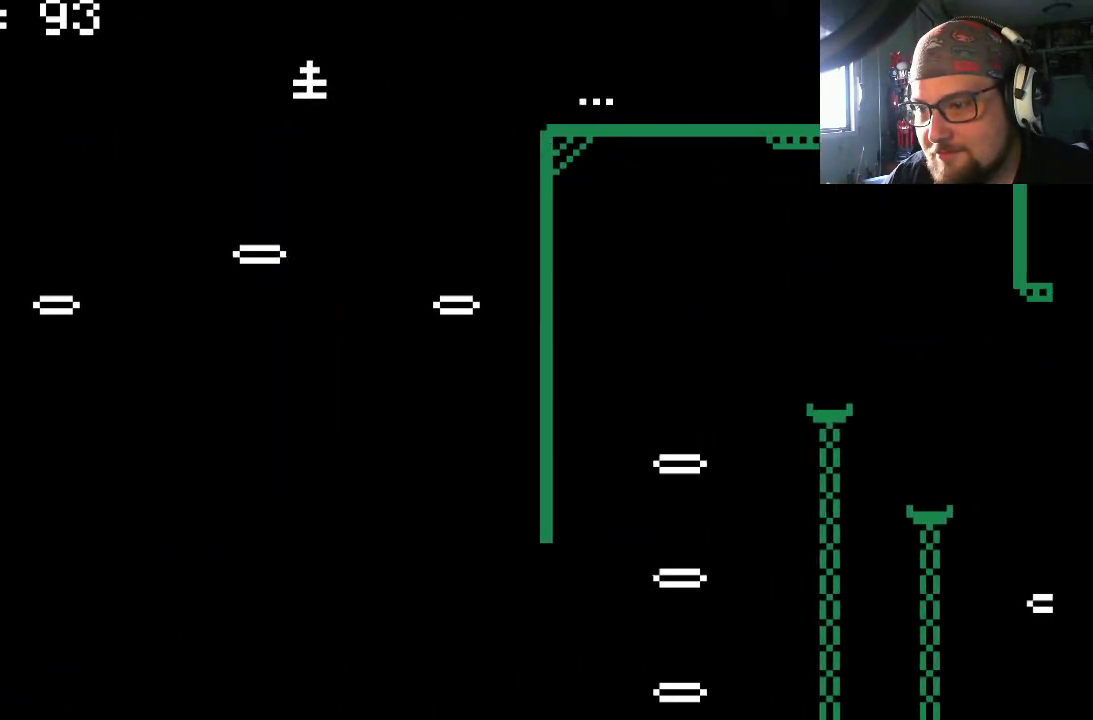
{"buttons": ["DPAD_LEFT"], "left_stick": "center", "right_stick": "center", "events": [[200, "DPAD_LEFT", "down"]]}
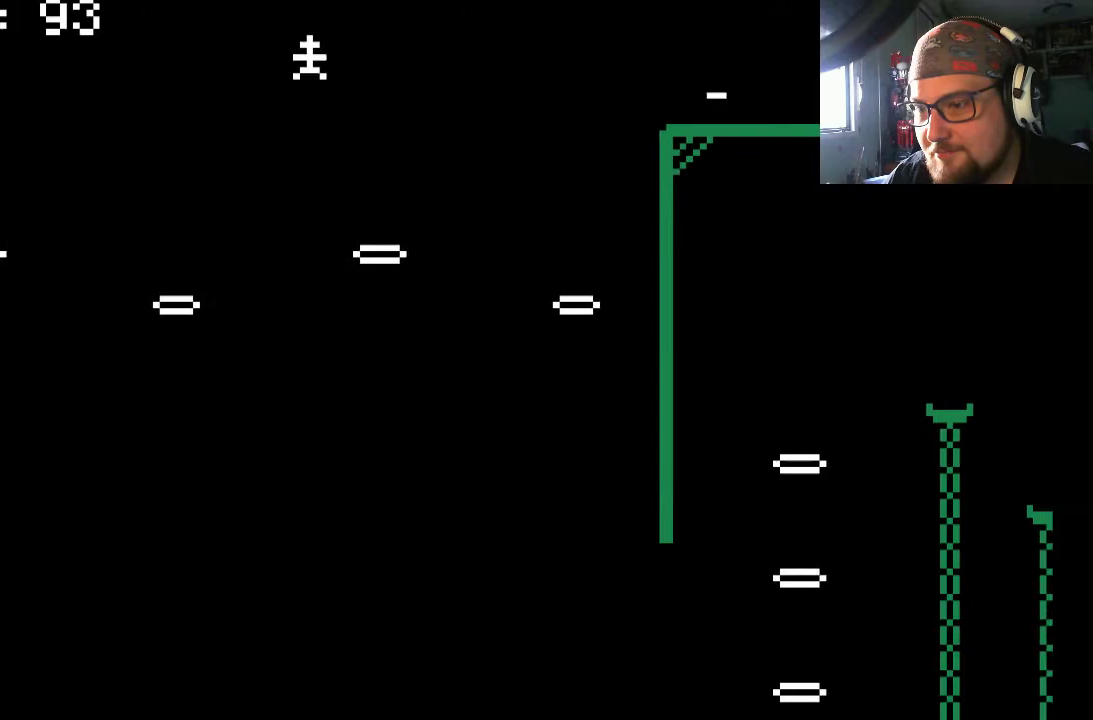
{"buttons": [], "left_stick": "center", "right_stick": "center", "events": [[267, "DPAD_LEFT", "up"]]}
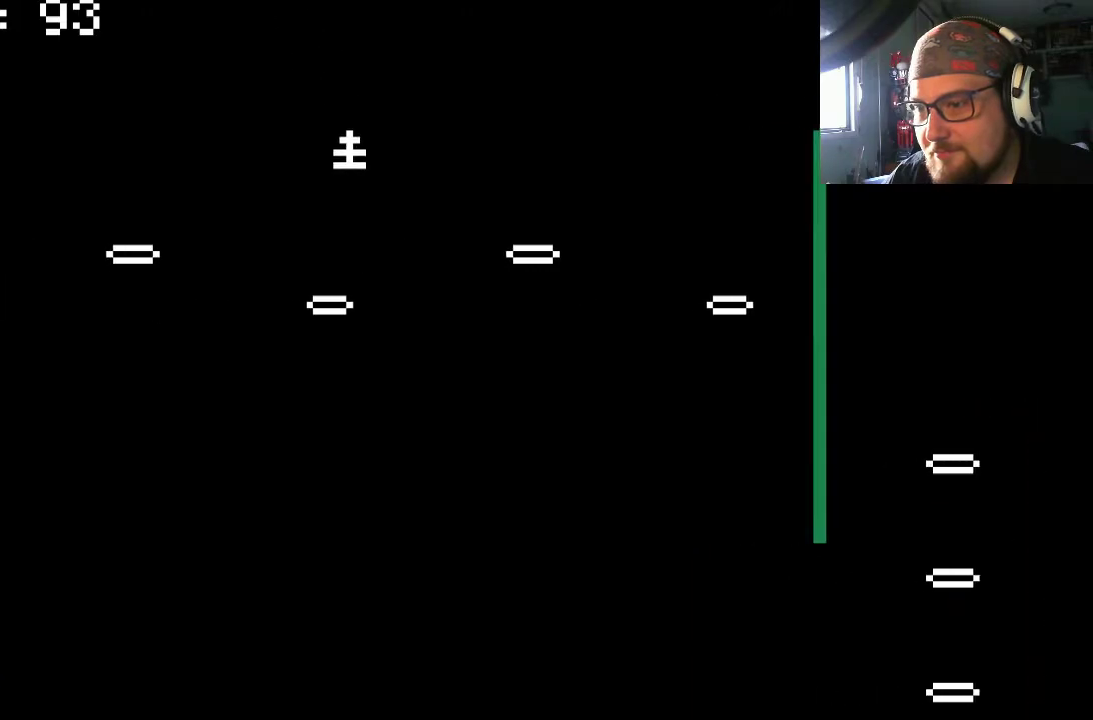
{"buttons": ["DPAD_LEFT"], "left_stick": "center", "right_stick": "center", "events": [[67, "DPAD_LEFT", "down"]]}
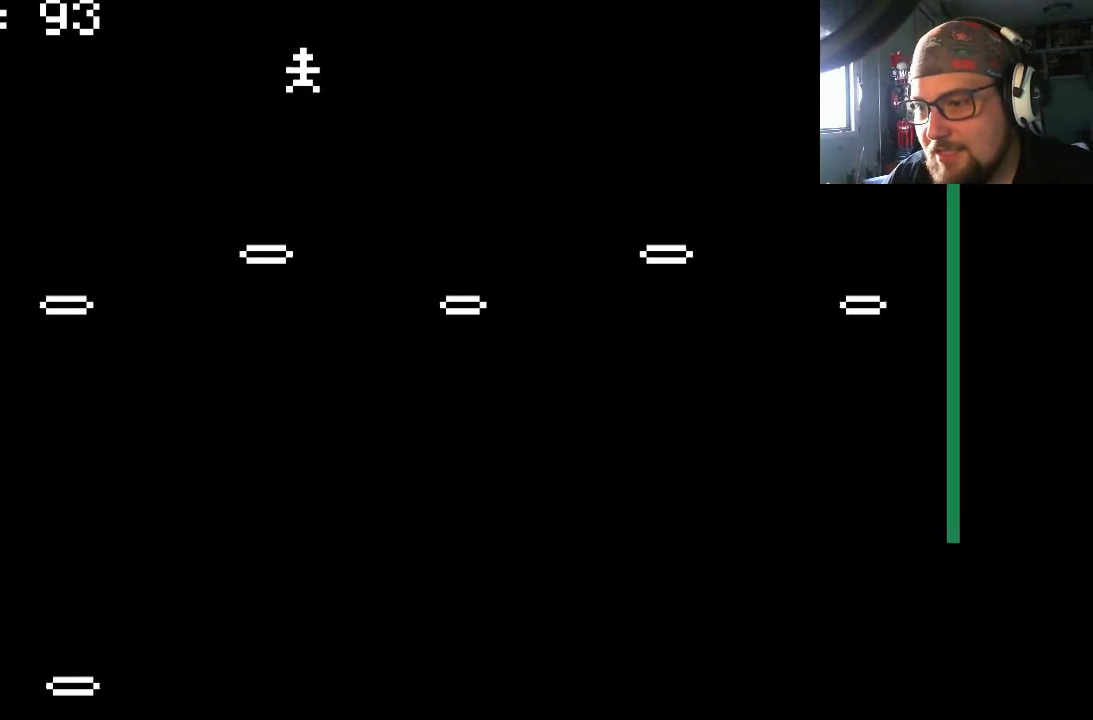
{"buttons": ["DPAD_LEFT"], "left_stick": "center", "right_stick": "center", "events": [[33, "DPAD_LEFT", "up"], [333, "DPAD_LEFT", "down"]]}
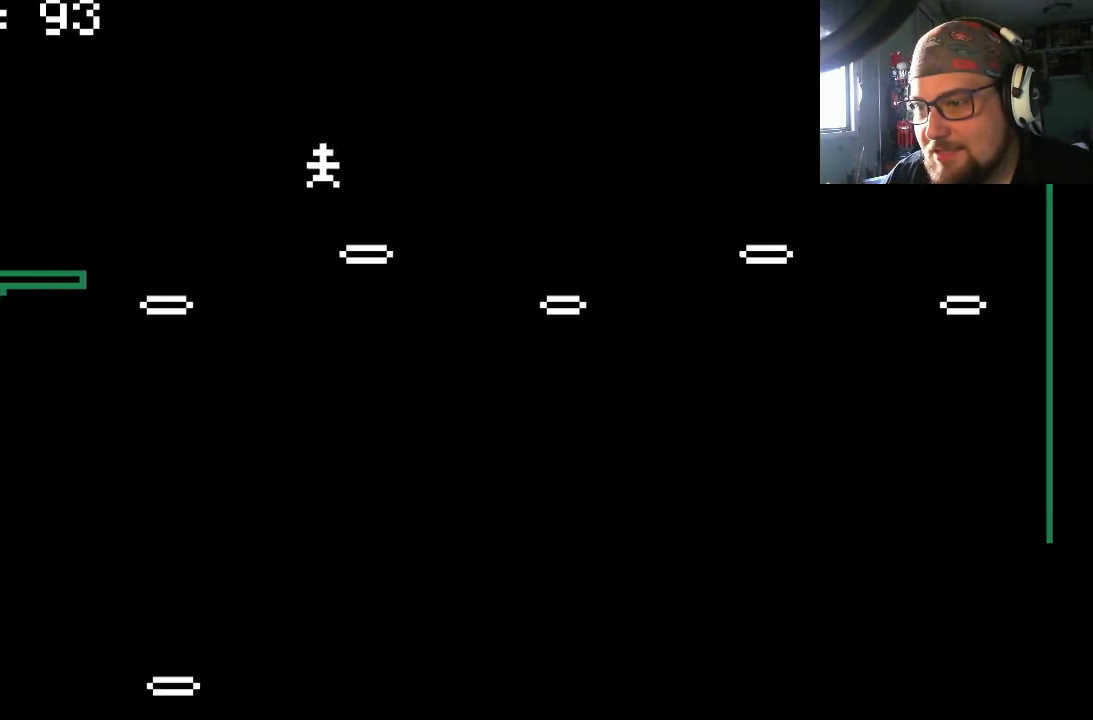
{"buttons": [], "left_stick": "center", "right_stick": "center", "events": [[467, "DPAD_LEFT", "up"]]}
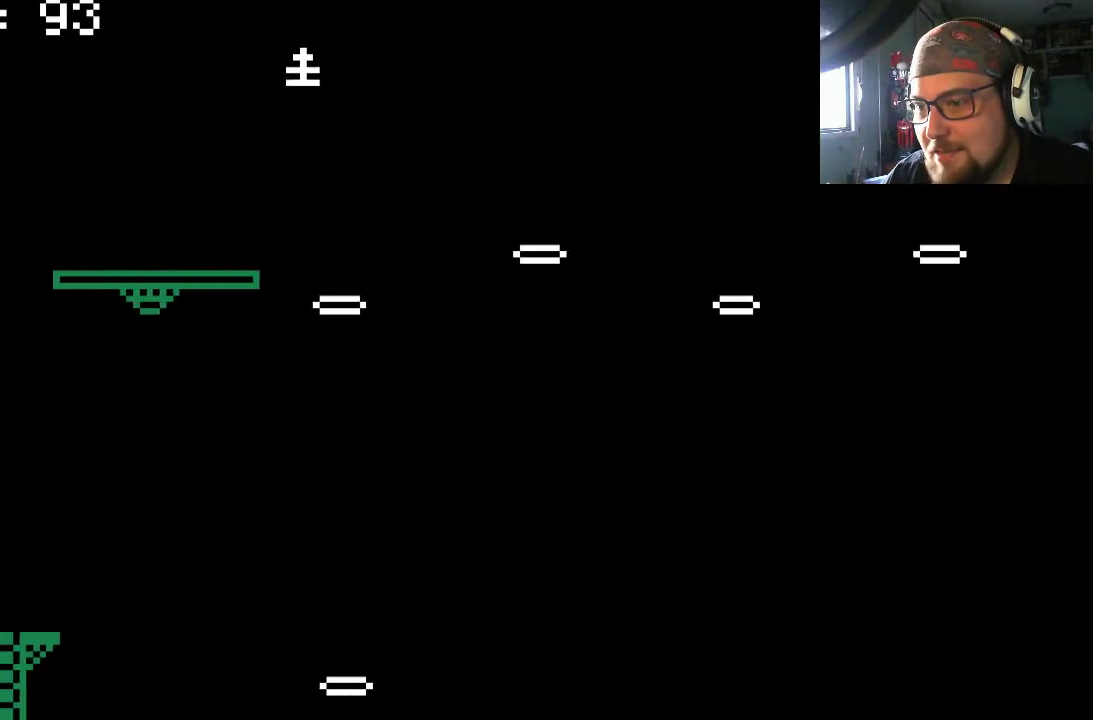
{"buttons": ["DPAD_LEFT"], "left_stick": "center", "right_stick": "center", "events": [[500, "DPAD_LEFT", "down"]]}
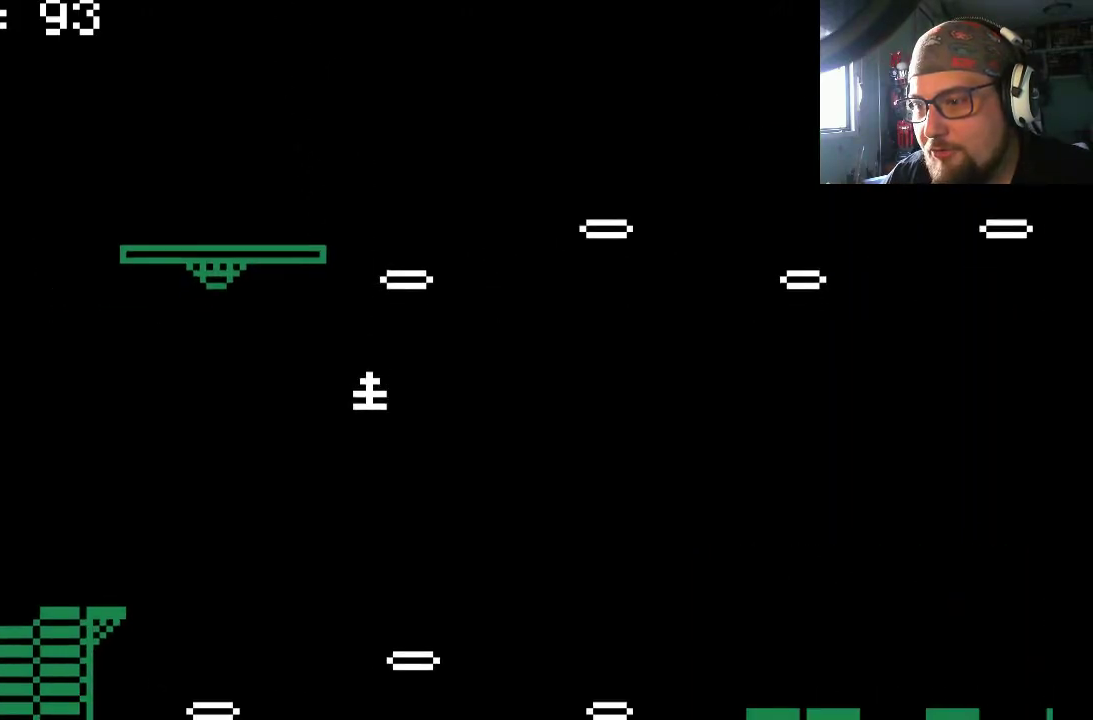
{"buttons": [], "left_stick": "center", "right_stick": "center", "events": [[167, "DPAD_LEFT", "up"], [267, "DPAD_RIGHT", "down"], [400, "DPAD_RIGHT", "up"]]}
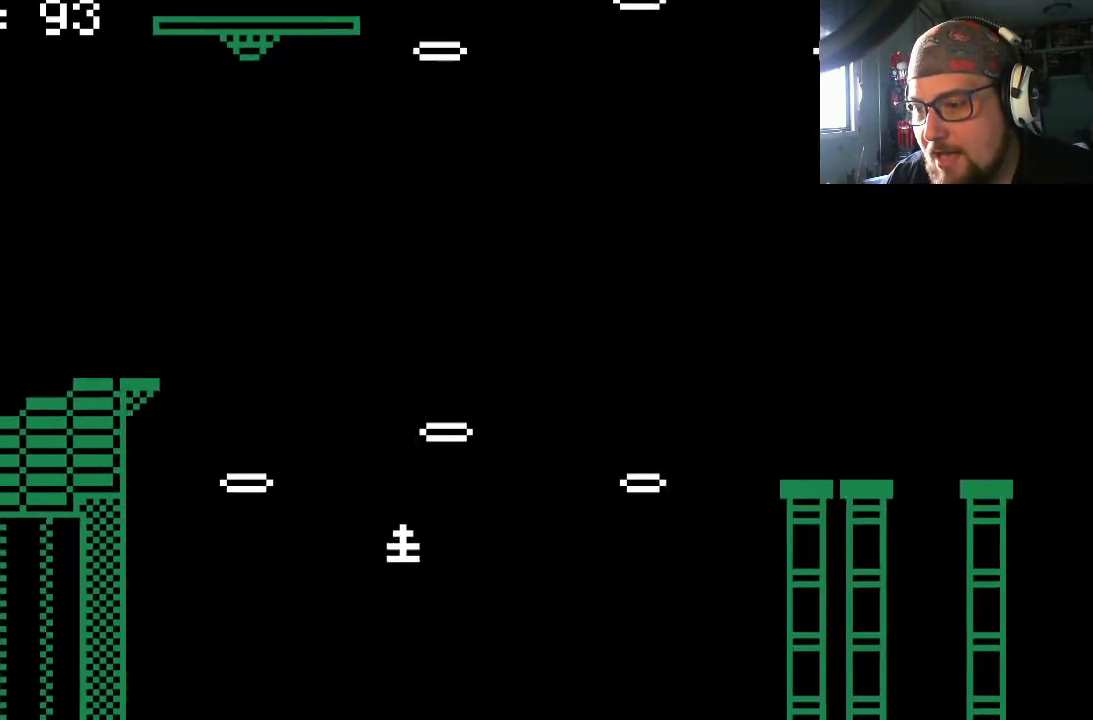
{"buttons": [], "left_stick": "center", "right_stick": "center", "events": [[233, "TRIANGLE", "down"], [367, "TRIANGLE", "up"]]}
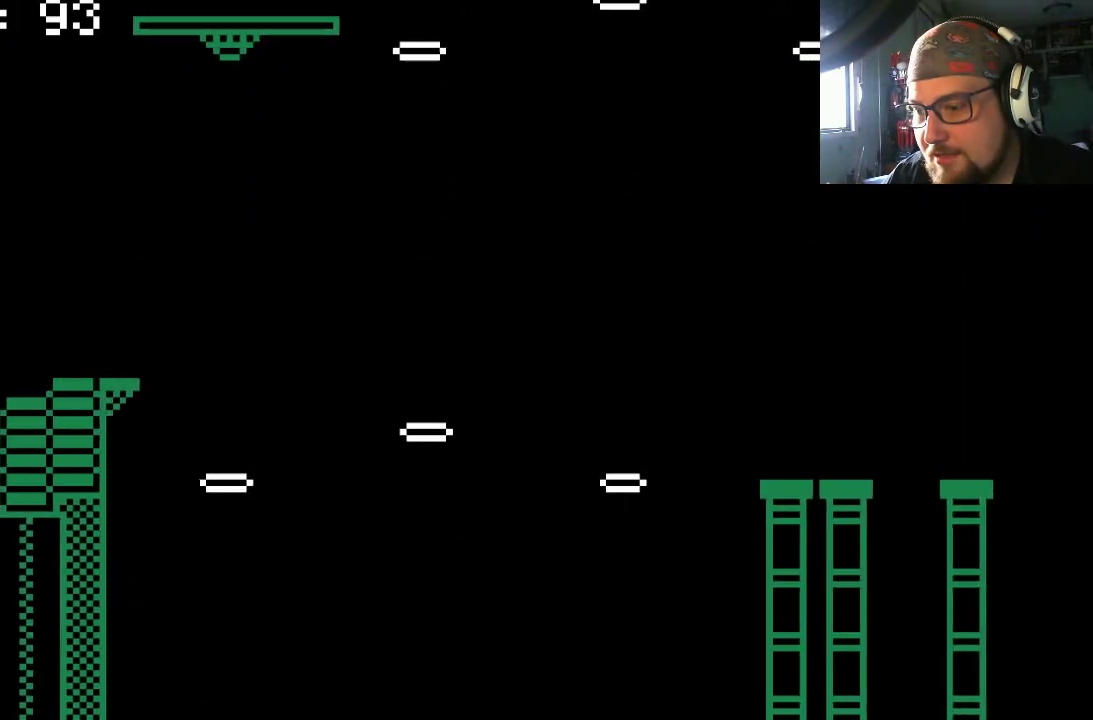
{"buttons": [], "left_stick": "center", "right_stick": "center", "events": []}
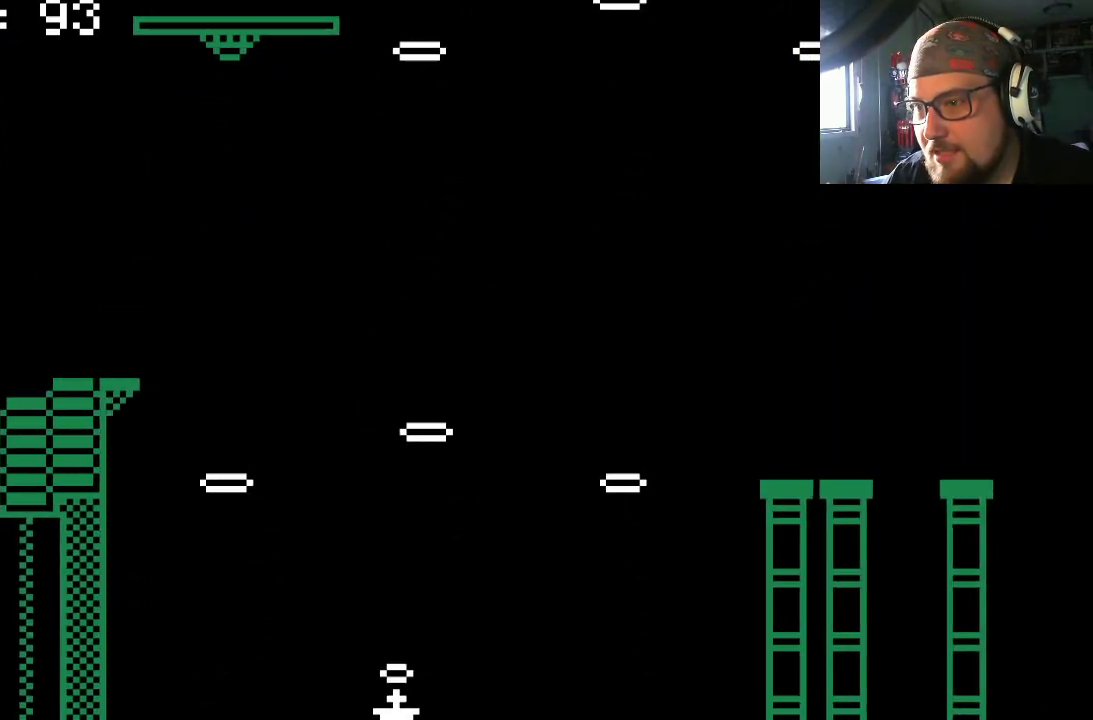
{"buttons": [], "left_stick": "center", "right_stick": "center", "events": []}
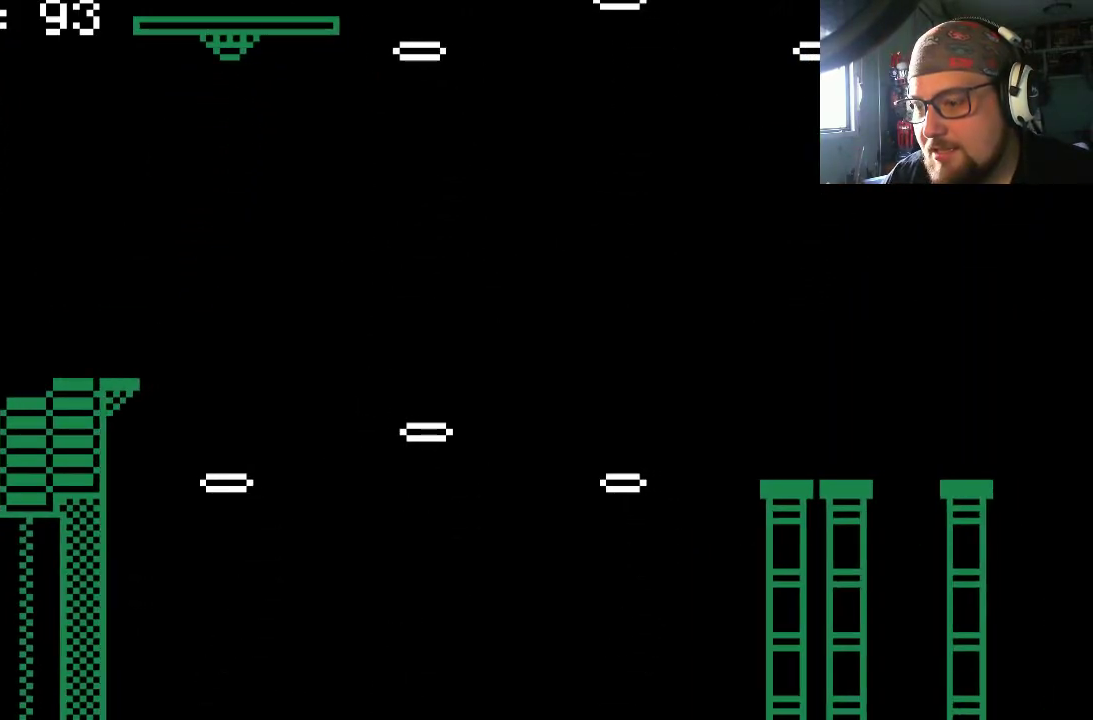
{"buttons": [], "left_stick": "center", "right_stick": "center", "events": []}
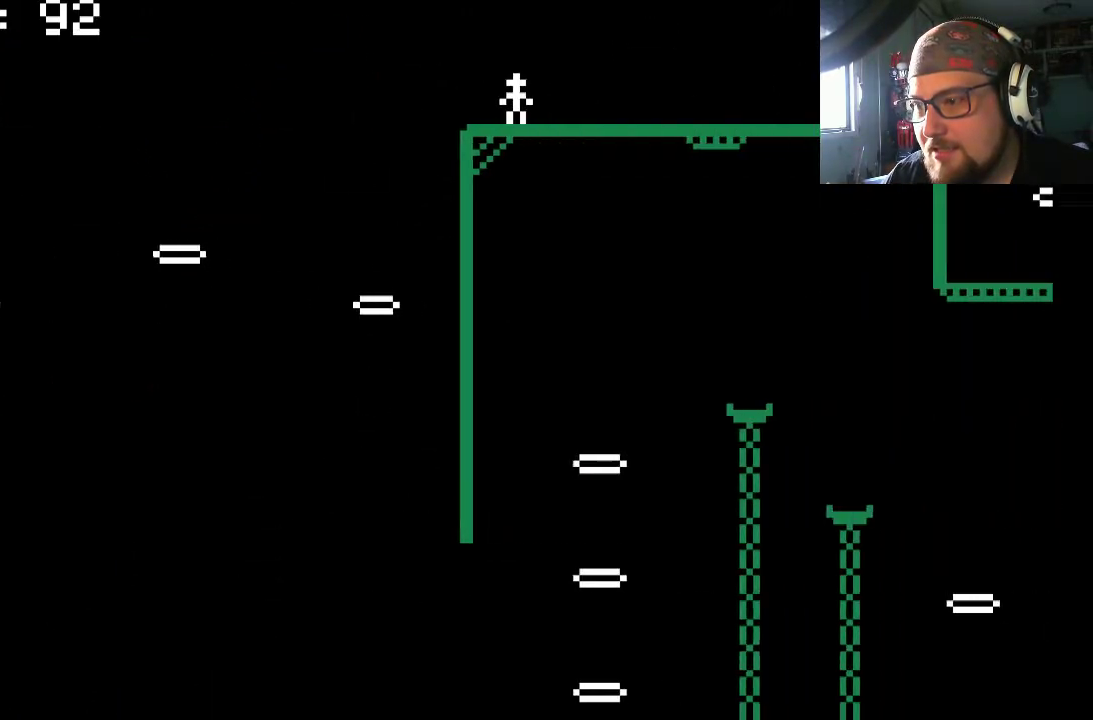
{"buttons": [], "left_stick": "center", "right_stick": "center", "events": []}
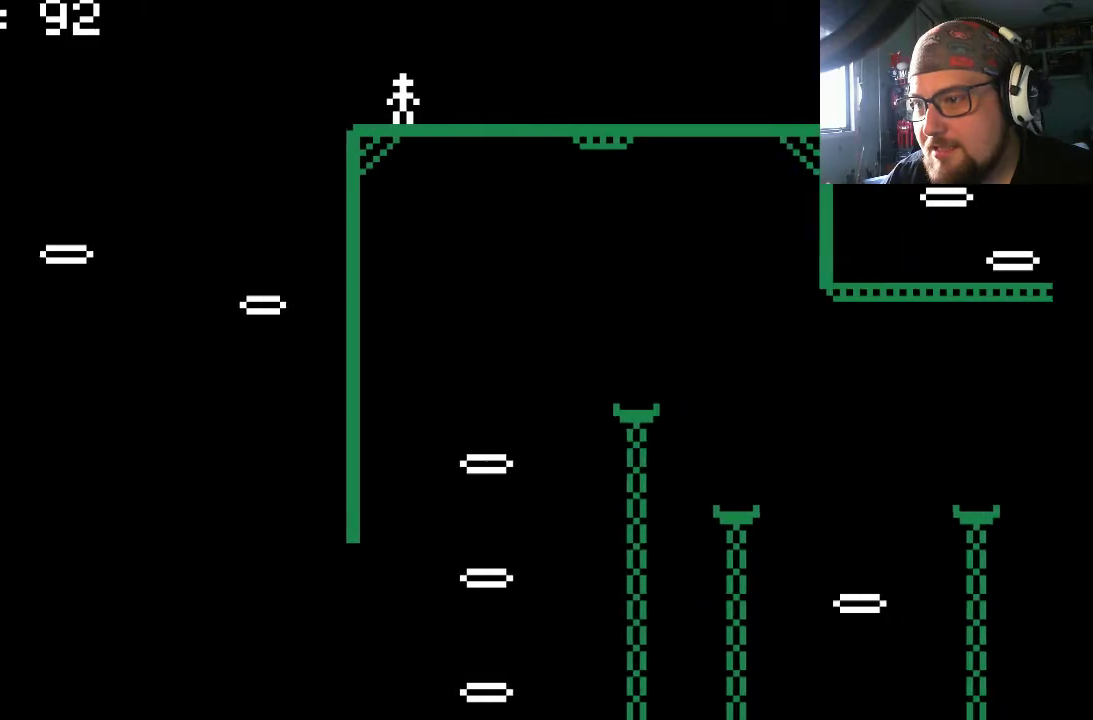
{"buttons": ["DPAD_LEFT"], "left_stick": "center", "right_stick": "center", "events": [[100, "DPAD_LEFT", "down"], [200, "CROSS", "down"], [333, "CROSS", "up"]]}
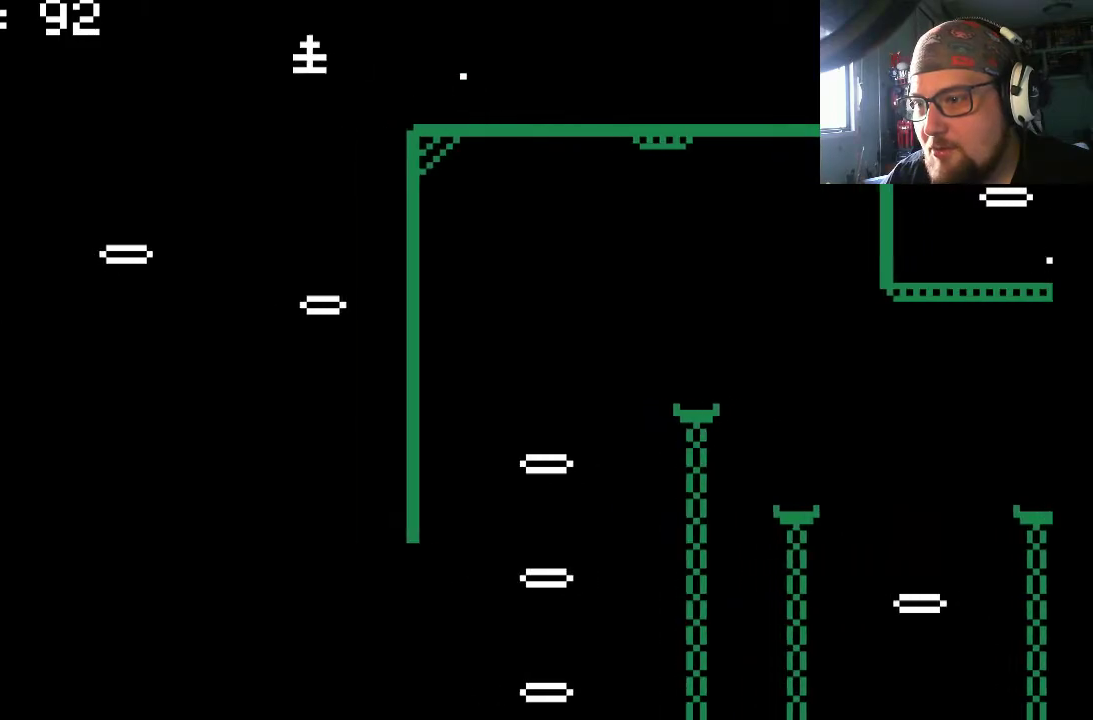
{"buttons": [], "left_stick": "center", "right_stick": "center", "events": [[67, "DPAD_LEFT", "up"], [367, "DPAD_RIGHT", "down"], [467, "DPAD_RIGHT", "up"]]}
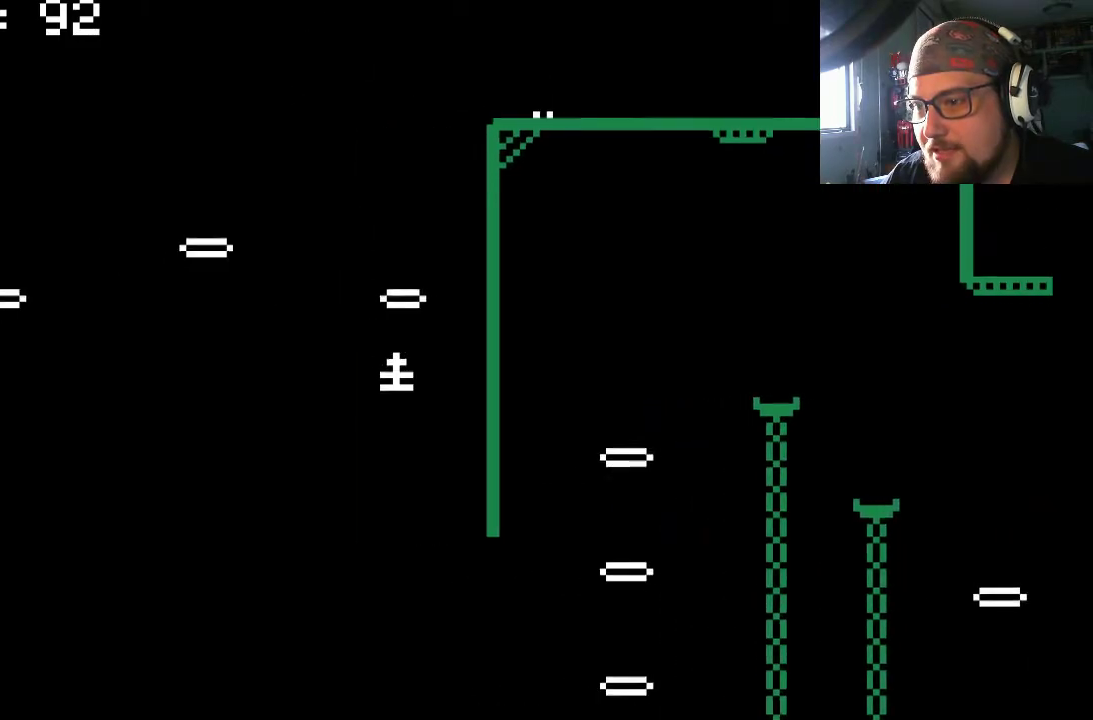
{"buttons": ["TRIANGLE"], "left_stick": "center", "right_stick": "center", "events": [[500, "TRIANGLE", "down"]]}
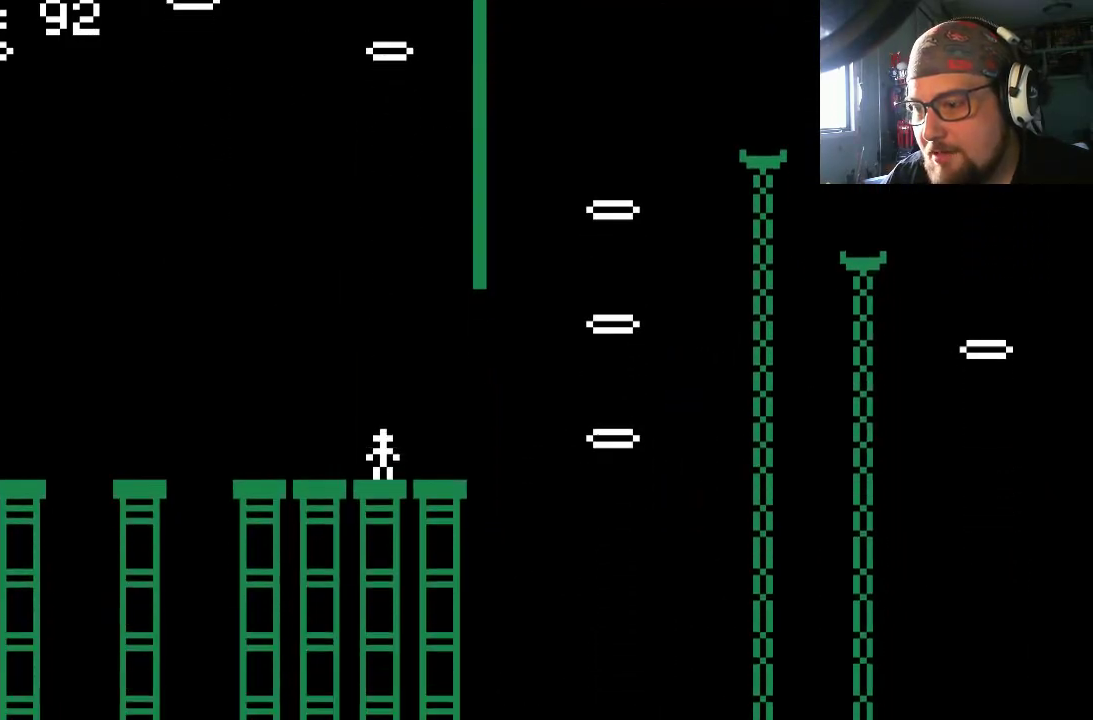
{"buttons": [], "left_stick": "center", "right_stick": "center", "events": [[133, "TRIANGLE", "up"]]}
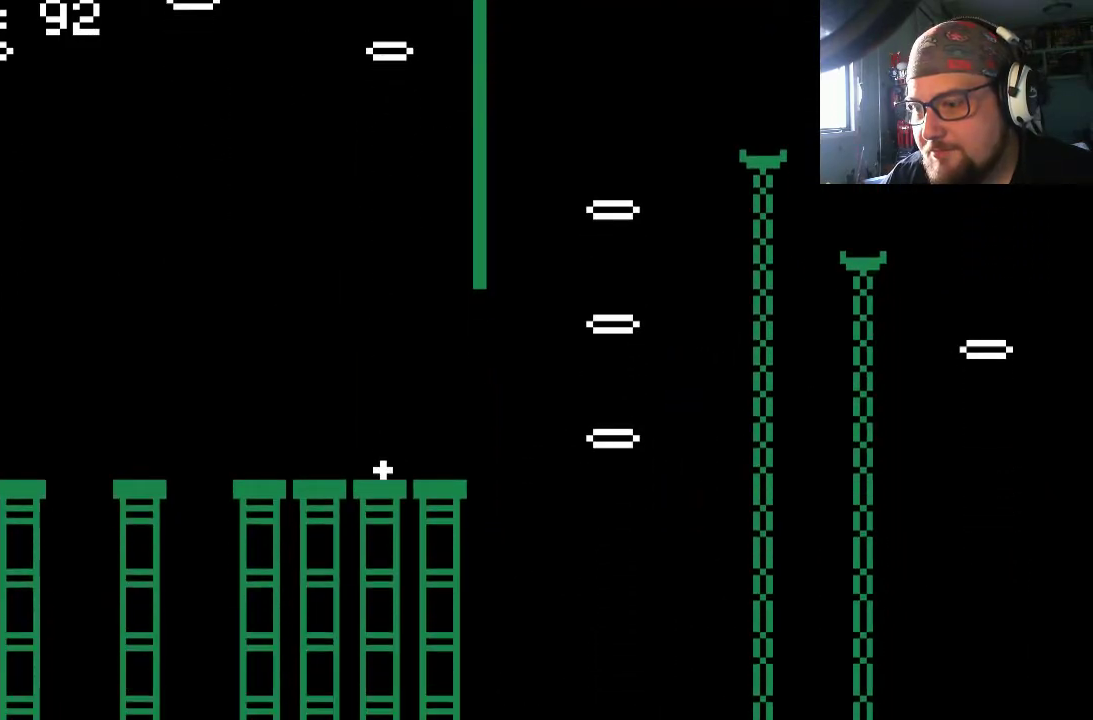
{"buttons": [], "left_stick": "center", "right_stick": "center", "events": []}
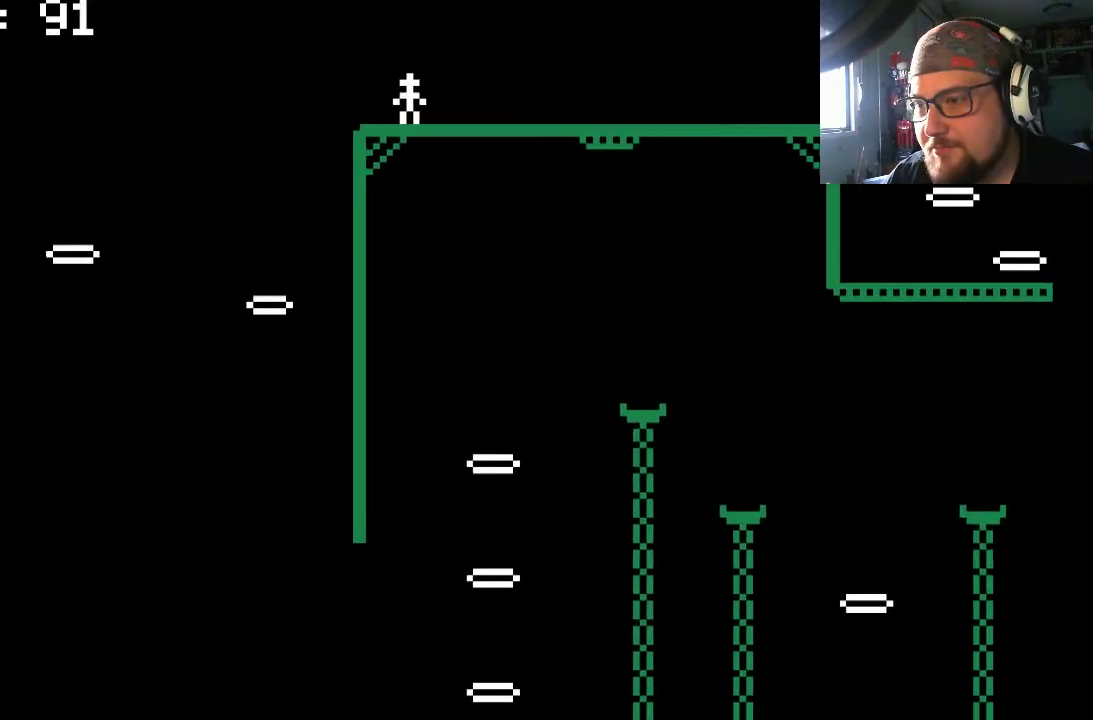
{"buttons": ["DPAD_LEFT"], "left_stick": "center", "right_stick": "center", "events": [[267, "DPAD_LEFT", "down"], [300, "CROSS", "down"], [433, "CROSS", "up"]]}
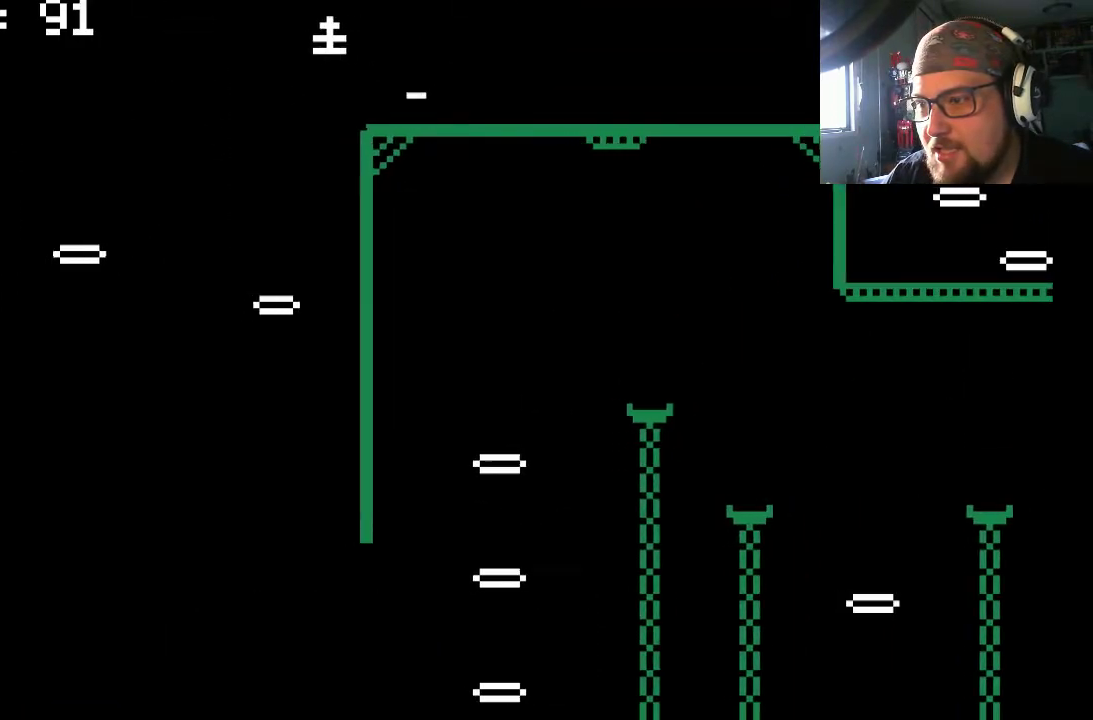
{"buttons": [], "left_stick": "center", "right_stick": "center", "events": [[133, "DPAD_LEFT", "up"], [400, "DPAD_LEFT", "down"], [433, "DPAD_LEFT", "up"]]}
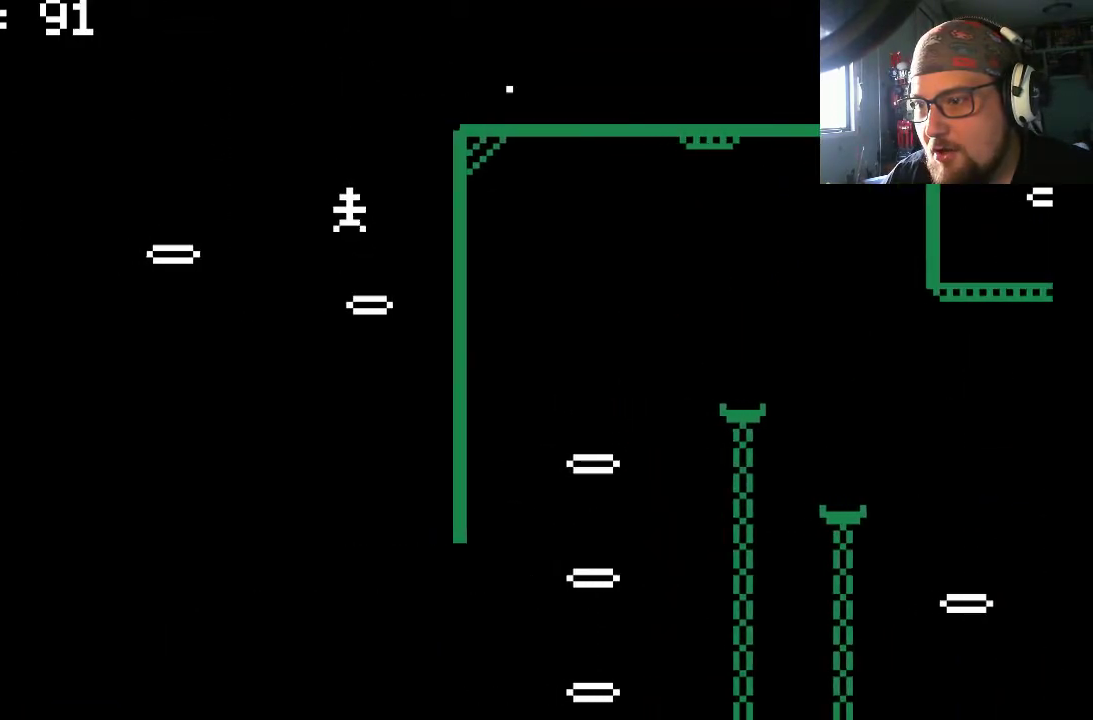
{"buttons": ["DPAD_LEFT"], "left_stick": "center", "right_stick": "center", "events": [[167, "DPAD_LEFT", "down"]]}
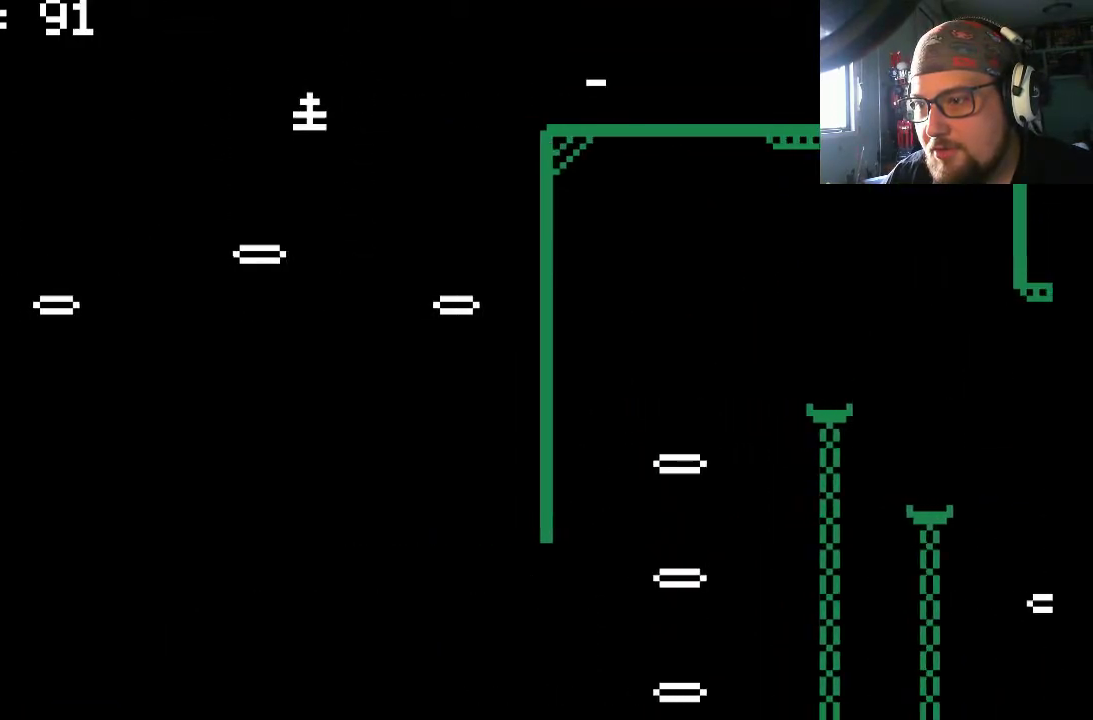
{"buttons": ["DPAD_LEFT"], "left_stick": "center", "right_stick": "center", "events": [[67, "DPAD_LEFT", "up"], [233, "DPAD_LEFT", "down"]]}
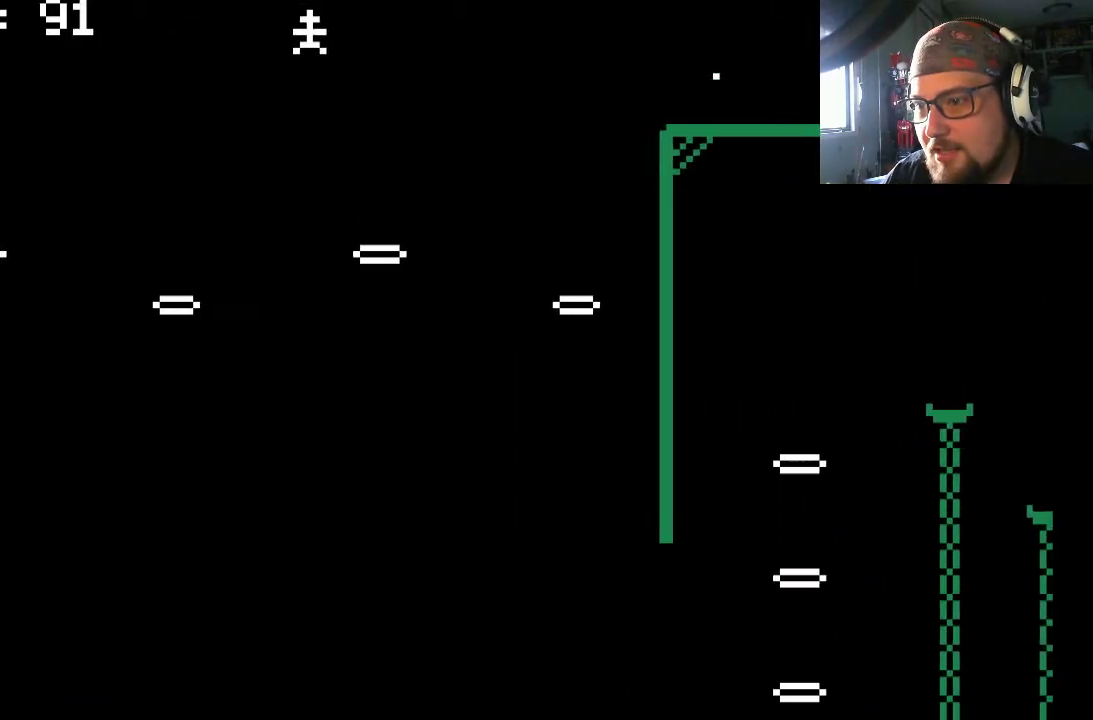
{"buttons": [], "left_stick": "center", "right_stick": "center", "events": [[300, "DPAD_LEFT", "up"]]}
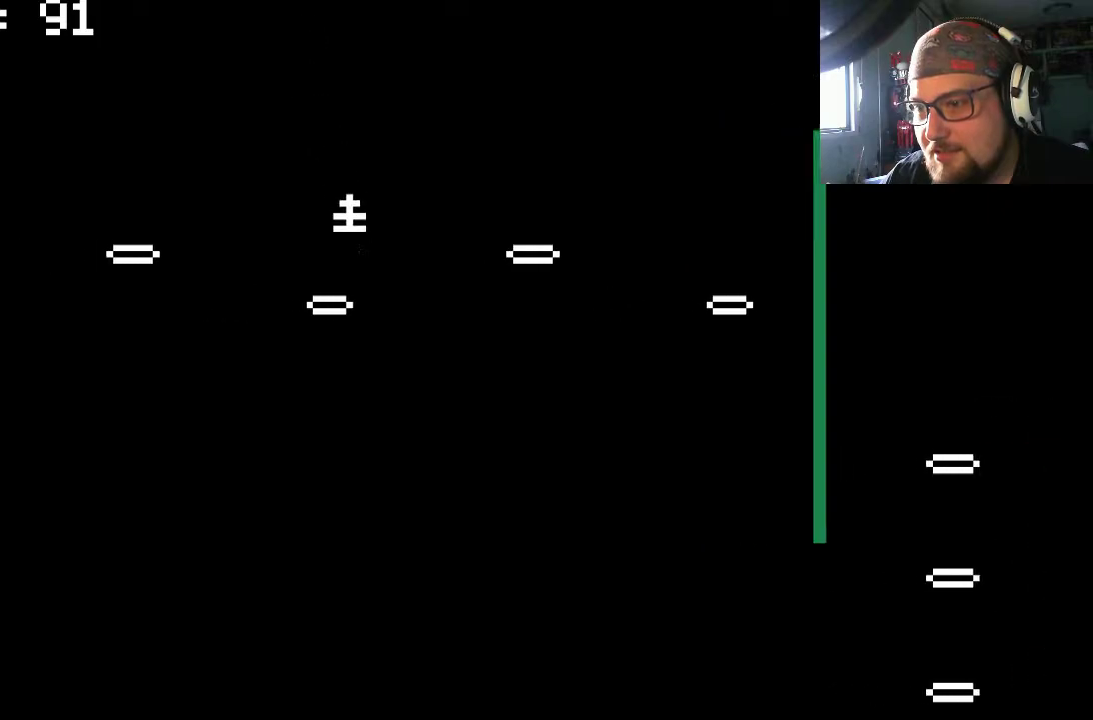
{"buttons": ["DPAD_LEFT"], "left_stick": "center", "right_stick": "center", "events": [[33, "DPAD_LEFT", "down"]]}
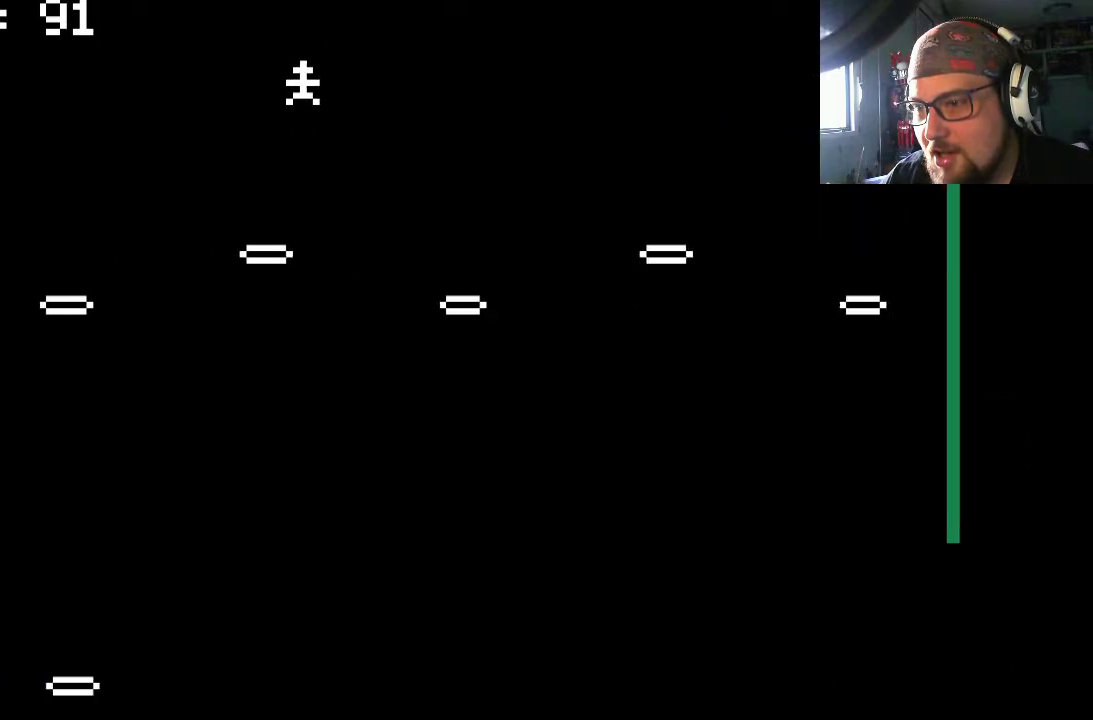
{"buttons": ["DPAD_LEFT"], "left_stick": "center", "right_stick": "center", "events": [[100, "DPAD_LEFT", "up"], [467, "DPAD_LEFT", "down"]]}